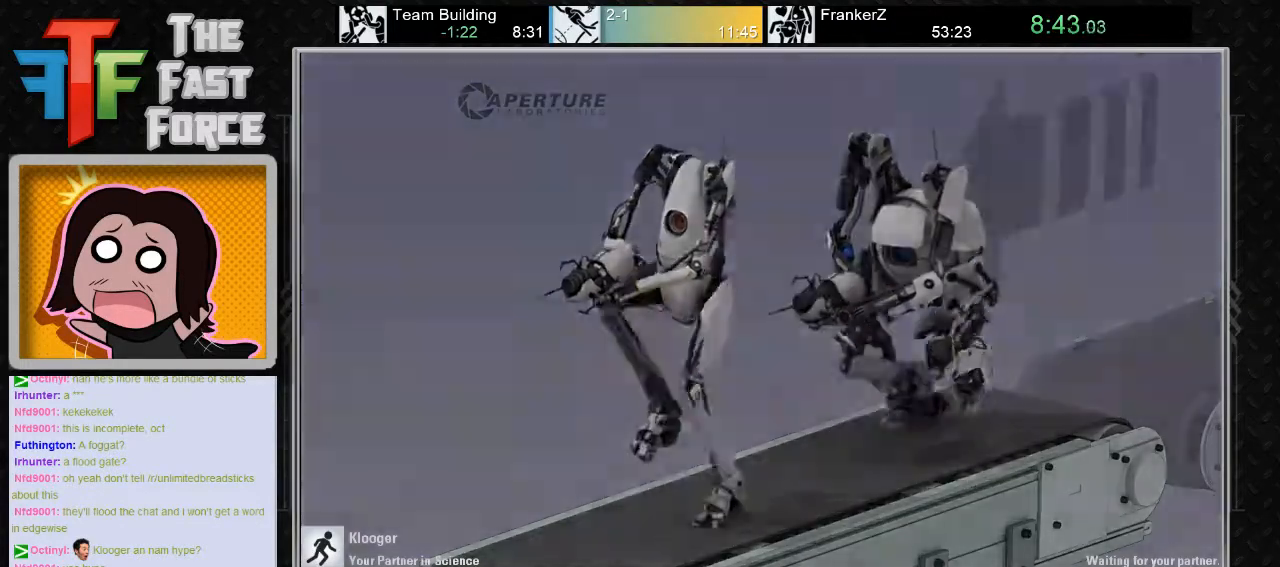
Gameplay with keyboard and mouse; each line is a JSON object with the keys and mouse buttons held at the frame after it. "events" lists presses ("down") and releases ("up") of "a", "c", "crouch", "d", "e", "f", "g", "jump", "q", "r", "s", "tab", "w", "x", "z", "mouse_left", "mouse_middle", "mouse_right", "mouse_wheel_up" and "mouse_wheel_down" between this image and that frame as [ms after this image, input, new state], when the widget could be followed in between. "mouse_left", "mouse_middle", "mouse_right", "mouse_wheel_up", "mouse_wheel_down" = the "left", "middle", "right", "wheel_up", "wheel_down" buttons of the "mouse" list. No other keys are recorded. Key names are as the overlay labels them; some are game actions (e.g. jump) rather than physical keys. Not read: mouse_move.
{"keys": [], "mouse": [], "events": [[83, "mouse_wheel_down", "down"], [350, "mouse_wheel_down", "up"]]}
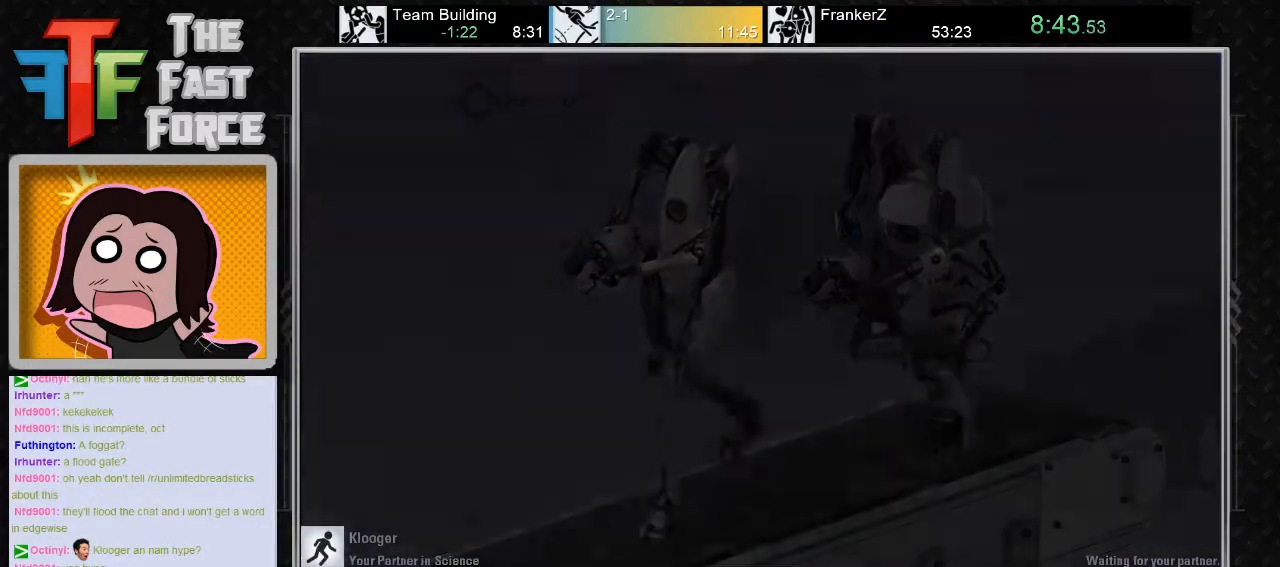
{"keys": [], "mouse": [], "events": []}
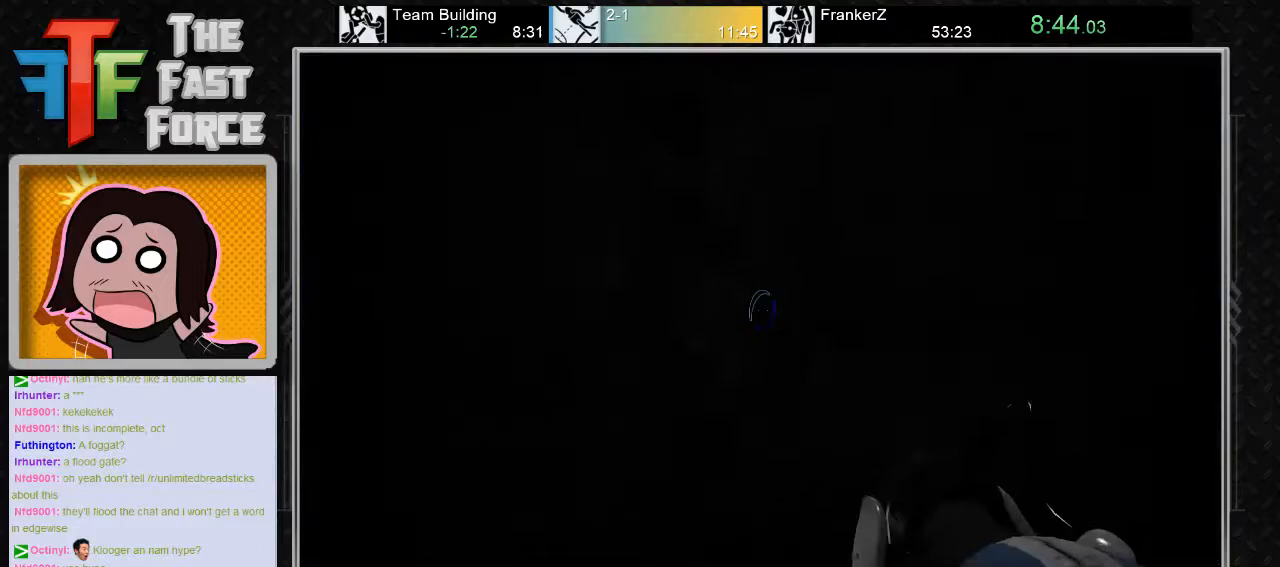
{"keys": [], "mouse": [], "events": []}
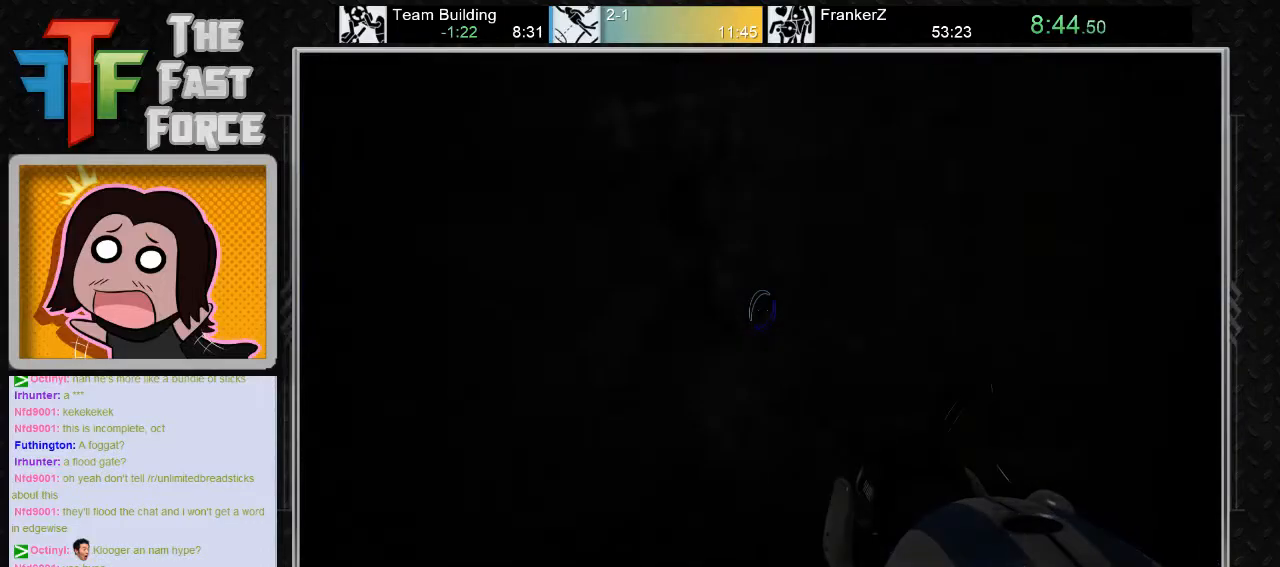
{"keys": [], "mouse": [], "events": []}
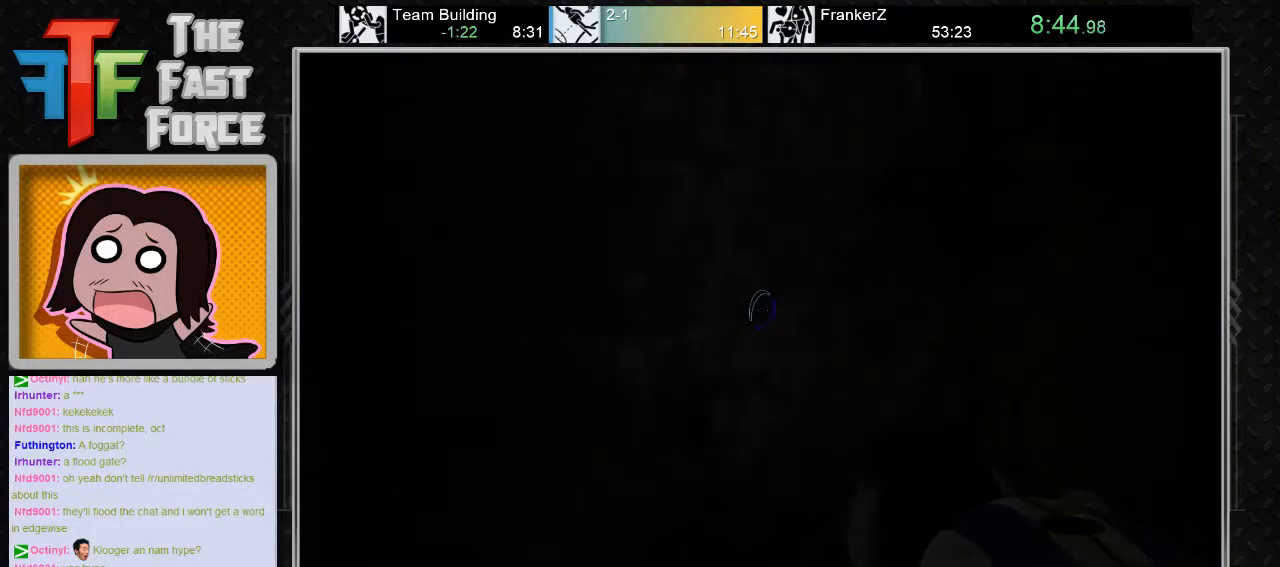
{"keys": ["w"], "mouse": [], "events": [[483, "w", "down"]]}
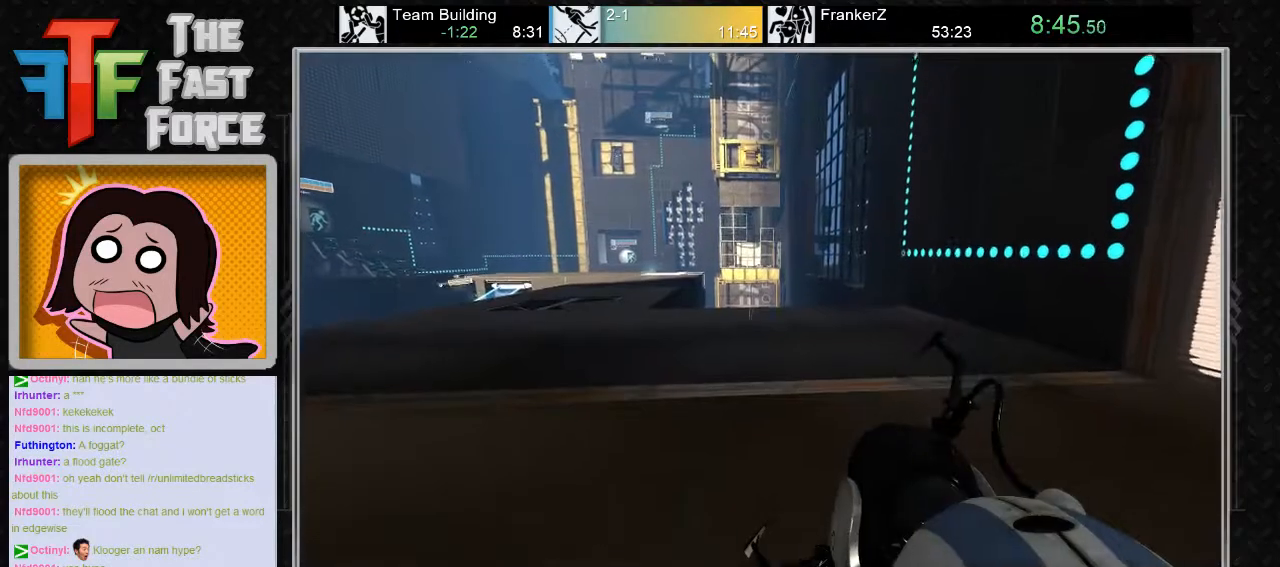
{"keys": ["a", "w"], "mouse": [], "events": [[283, "a", "down"]]}
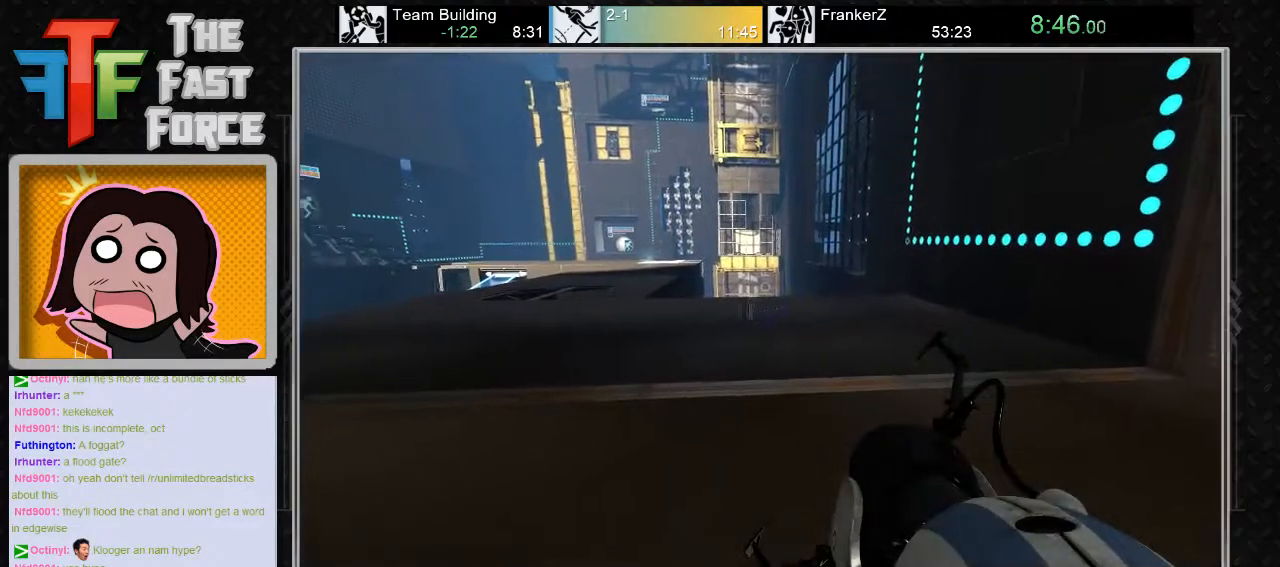
{"keys": ["a", "w"], "mouse": [], "events": []}
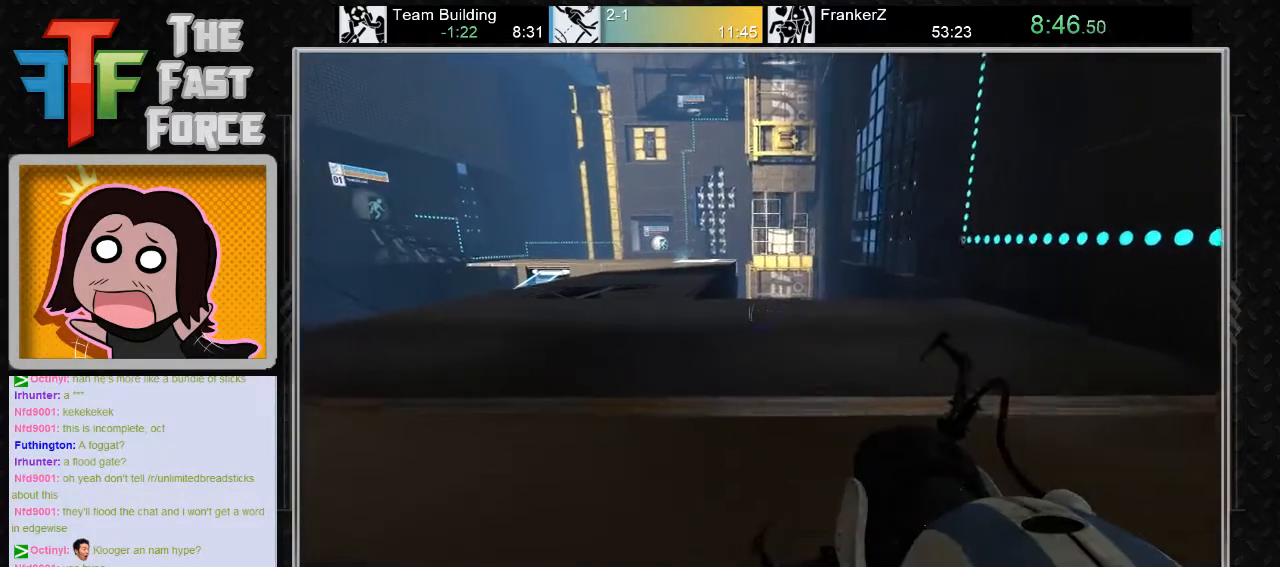
{"keys": ["a"], "mouse": [], "events": [[217, "mouse_wheel_down", "down"], [317, "mouse_wheel_down", "up"], [317, "w", "up"]]}
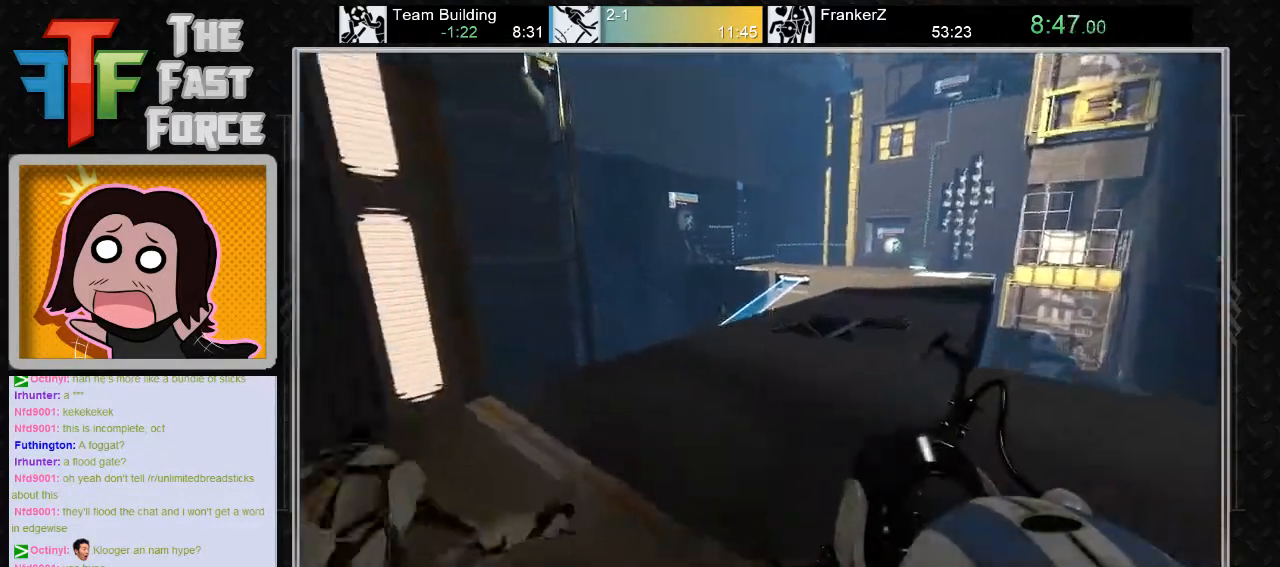
{"keys": ["d"], "mouse": ["wheel_down"], "events": [[67, "a", "up"], [133, "d", "down"], [383, "mouse_wheel_down", "down"]]}
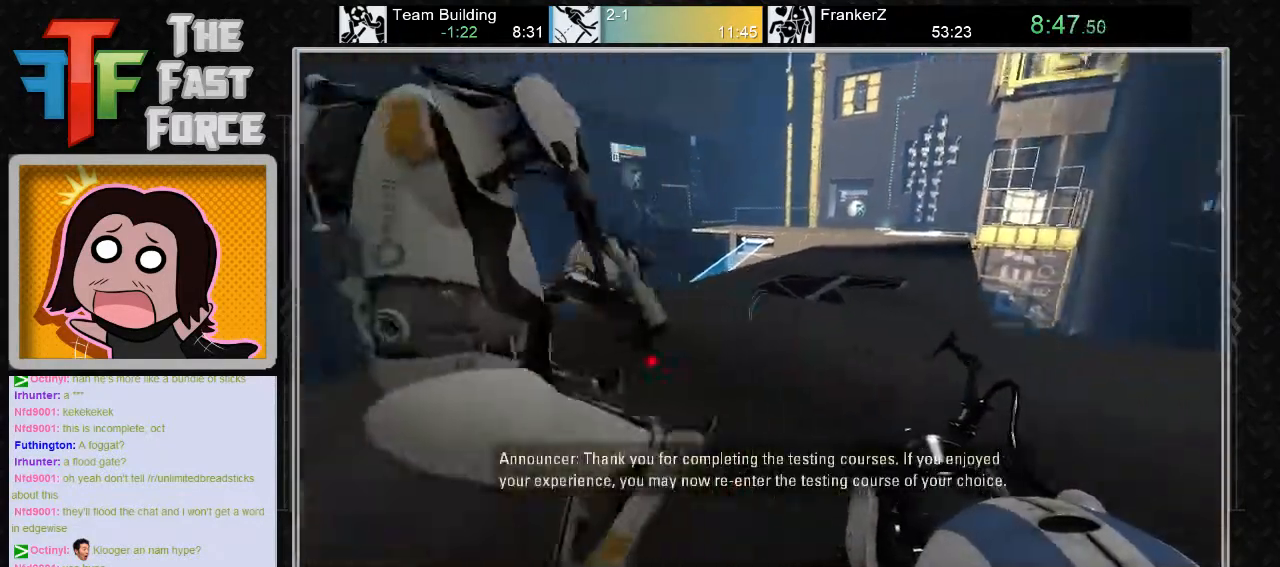
{"keys": ["a"], "mouse": [], "events": [[83, "mouse_wheel_down", "up"], [200, "d", "up"], [300, "a", "down"]]}
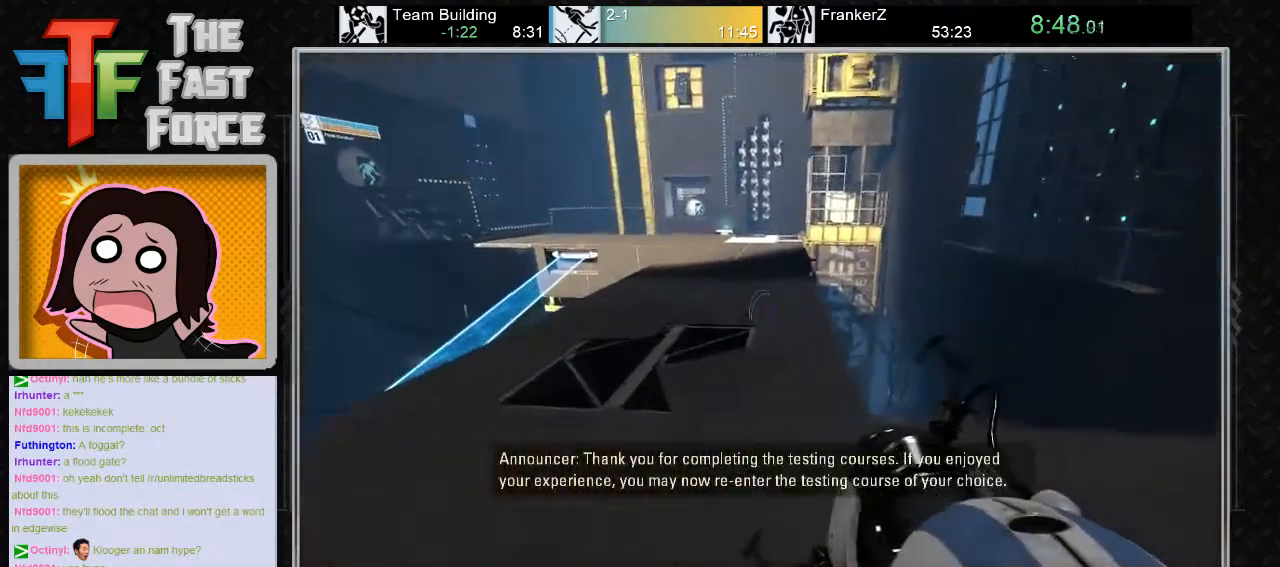
{"keys": ["d"], "mouse": [], "events": [[83, "mouse_wheel_down", "down"], [200, "mouse_wheel_down", "up"], [250, "mouse_wheel_down", "down"], [350, "a", "up"], [383, "mouse_wheel_down", "up"], [417, "d", "down"]]}
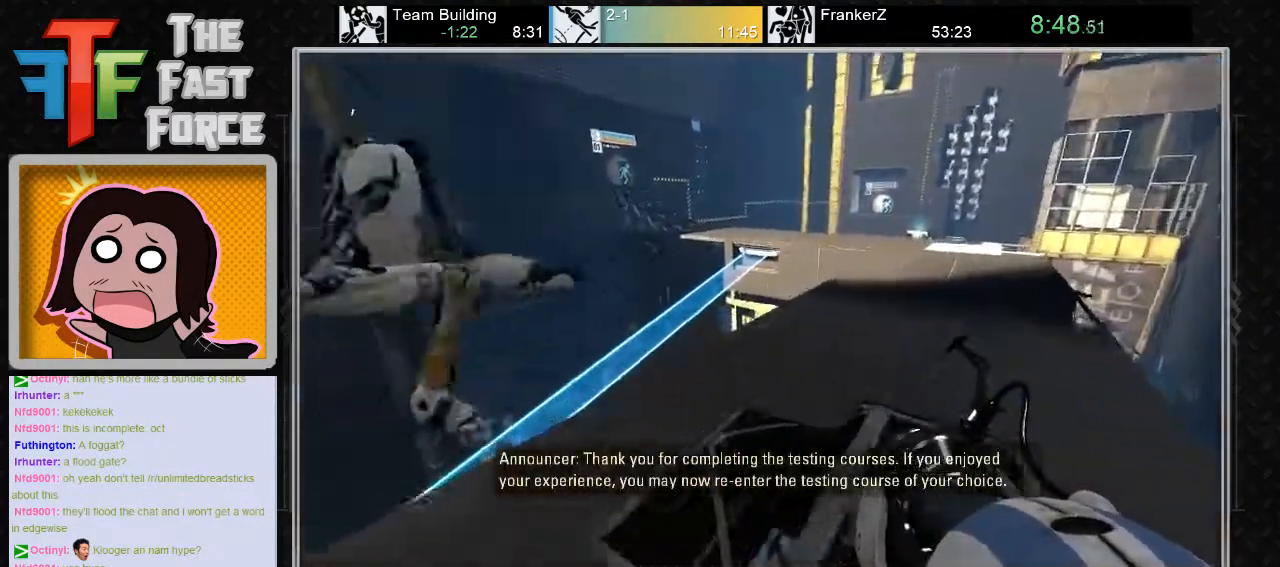
{"keys": ["d"], "mouse": ["wheel_down"], "events": [[367, "mouse_wheel_down", "down"]]}
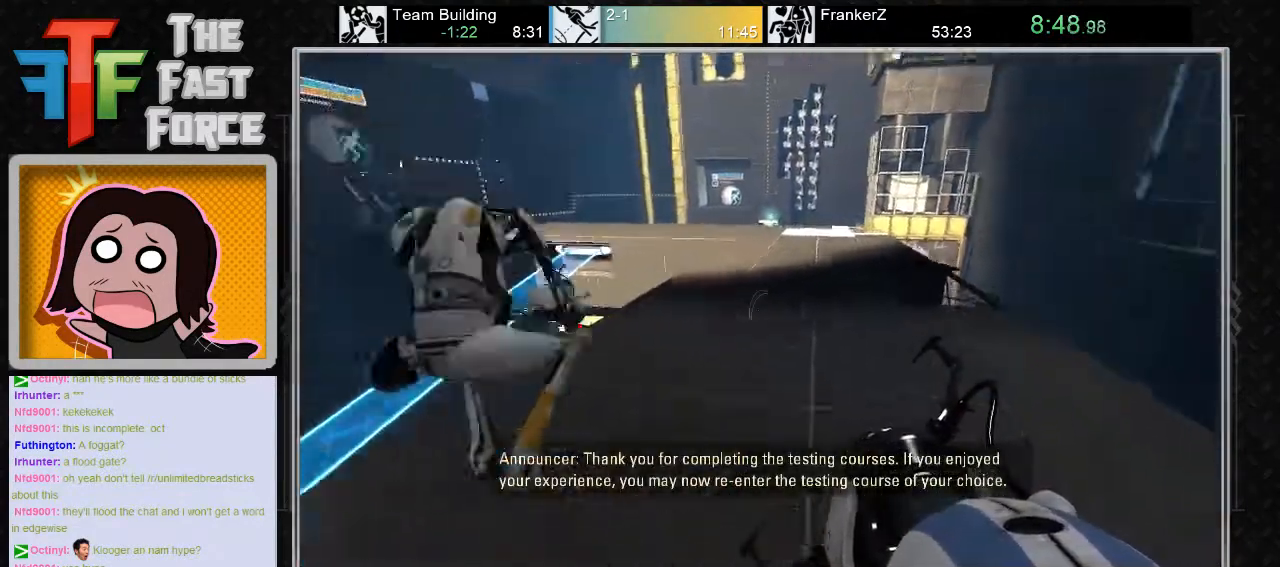
{"keys": ["a"], "mouse": [], "events": [[83, "mouse_wheel_down", "up"], [267, "d", "up"], [417, "a", "down"]]}
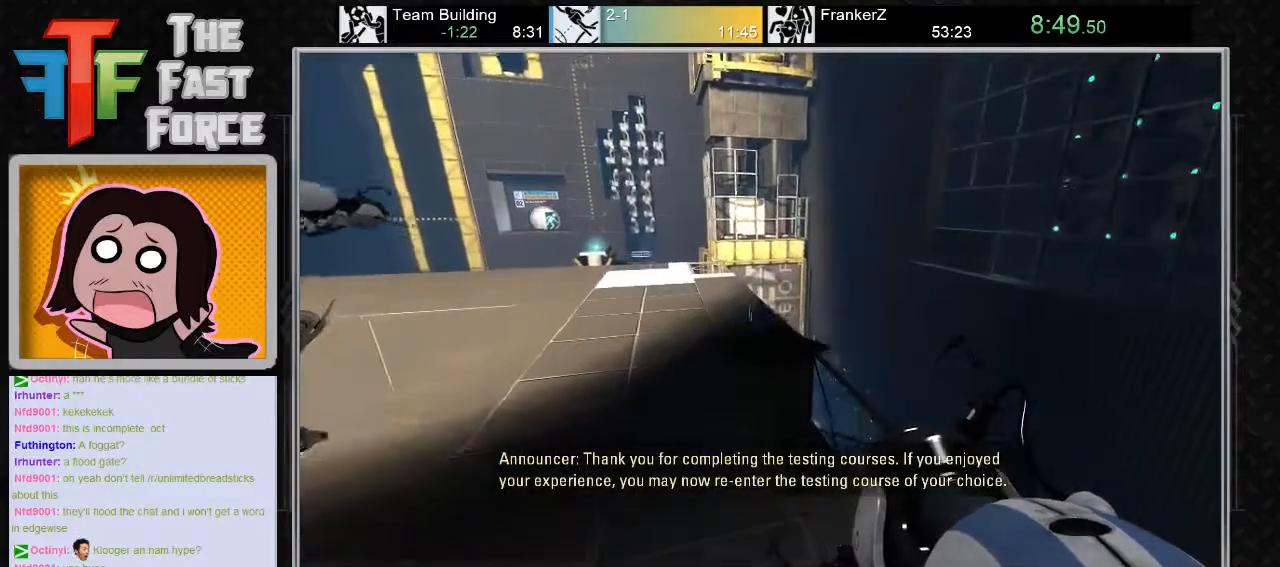
{"keys": ["d"], "mouse": [], "events": [[117, "mouse_wheel_down", "down"], [333, "mouse_wheel_down", "up"], [400, "a", "up"], [500, "d", "down"]]}
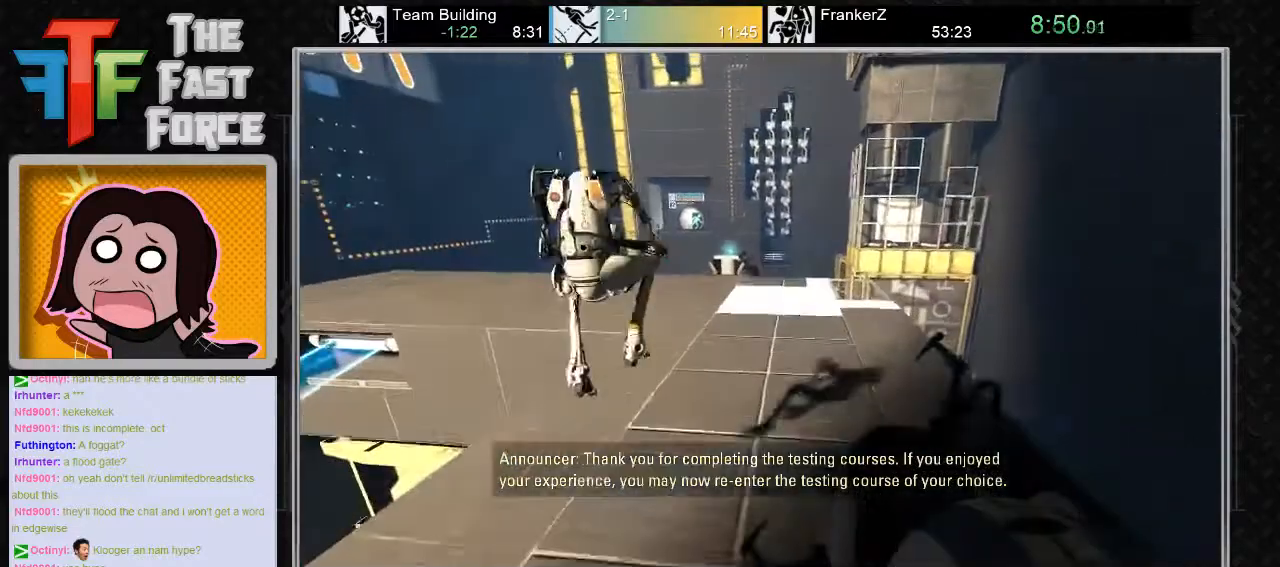
{"keys": ["a"], "mouse": ["wheel_down"], "events": [[383, "a", "down"], [383, "d", "up"], [450, "mouse_wheel_down", "down"]]}
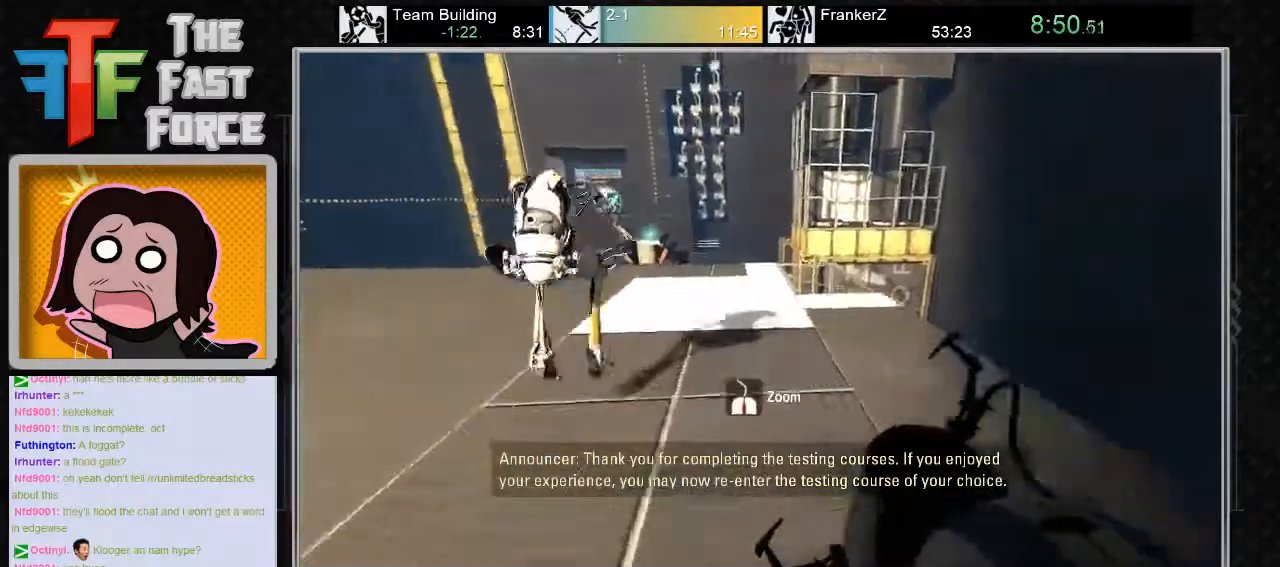
{"keys": ["s"], "mouse": [], "events": [[167, "a", "up"], [167, "mouse_wheel_down", "up"], [200, "d", "down"], [383, "d", "up"], [417, "s", "down"]]}
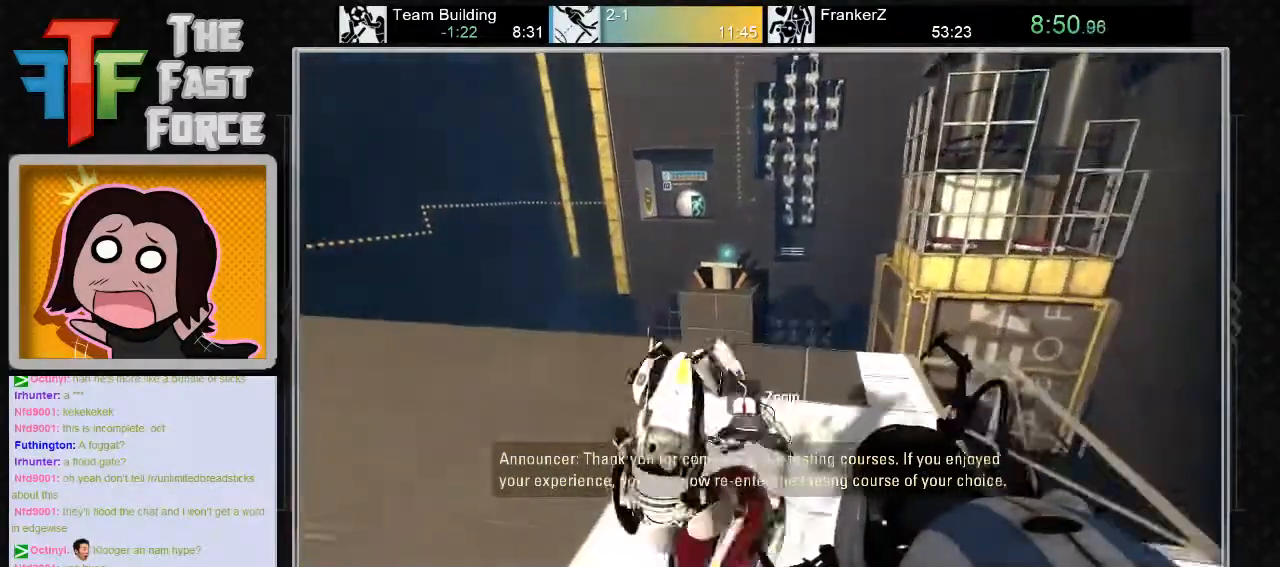
{"keys": ["s"], "mouse": [], "events": []}
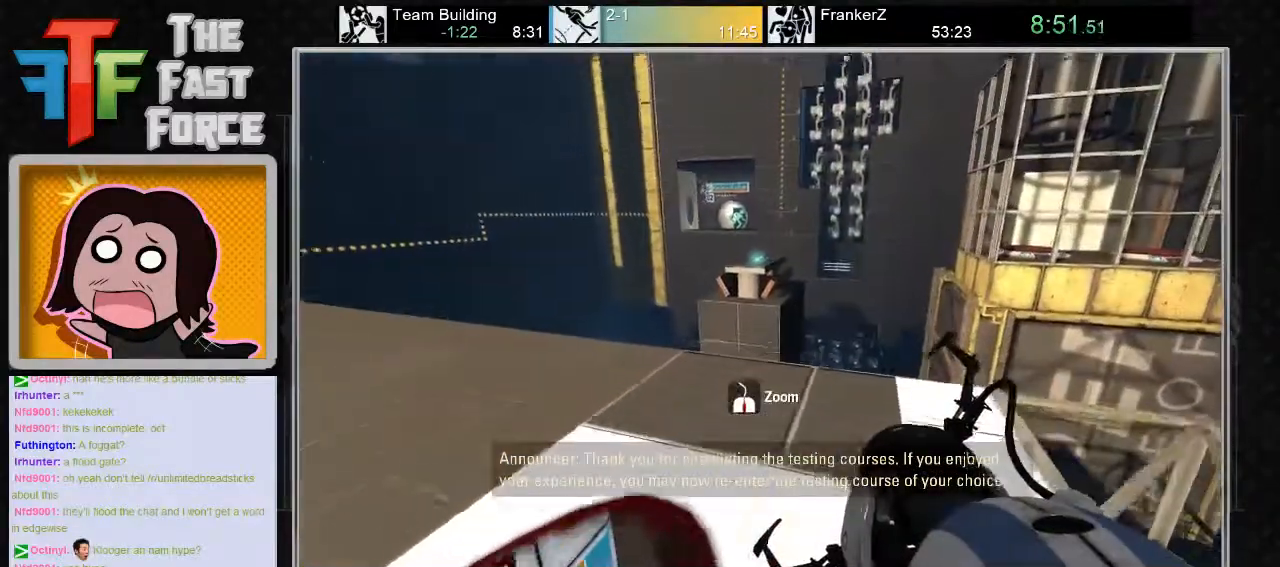
{"keys": ["d", "w"], "mouse": [], "events": [[17, "s", "up"], [100, "a", "down"], [267, "a", "up"], [300, "w", "down"], [450, "d", "down"]]}
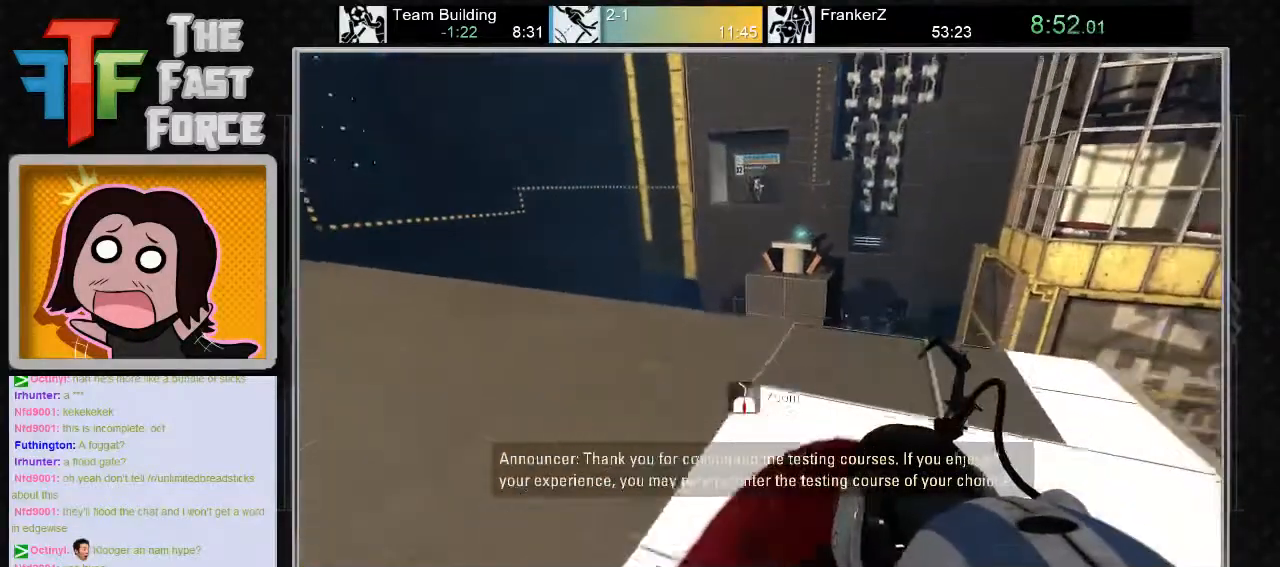
{"keys": ["d"], "mouse": [], "events": [[117, "w", "up"], [217, "d", "up"], [500, "d", "down"]]}
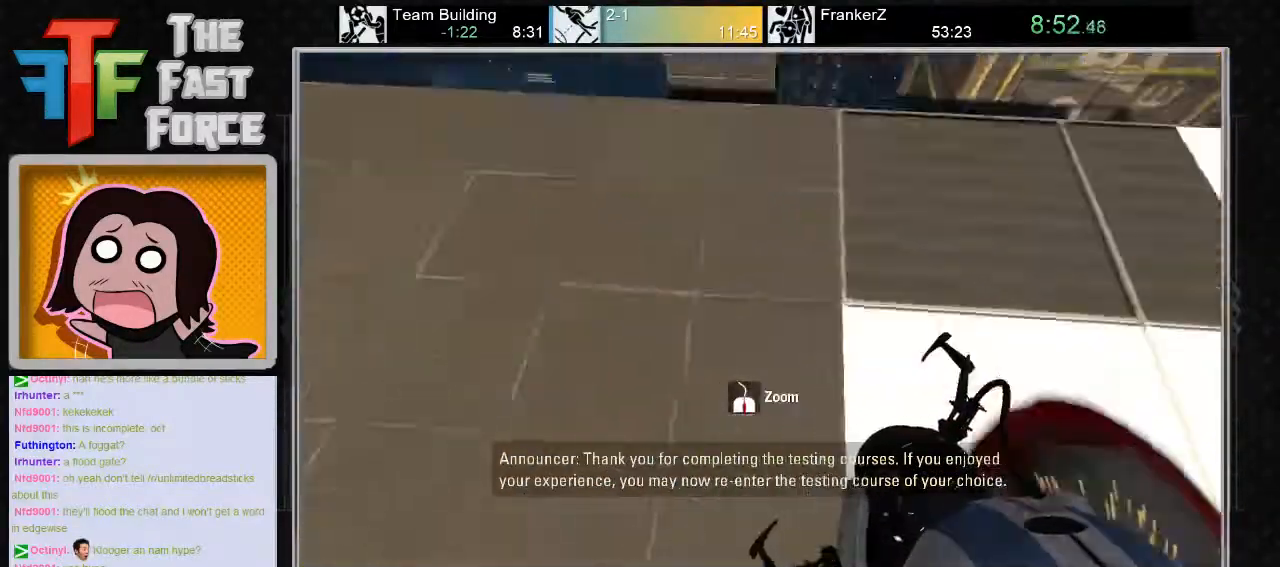
{"keys": ["s"], "mouse": [], "events": [[167, "s", "down"], [200, "d", "up"], [300, "s", "up"], [450, "s", "down"]]}
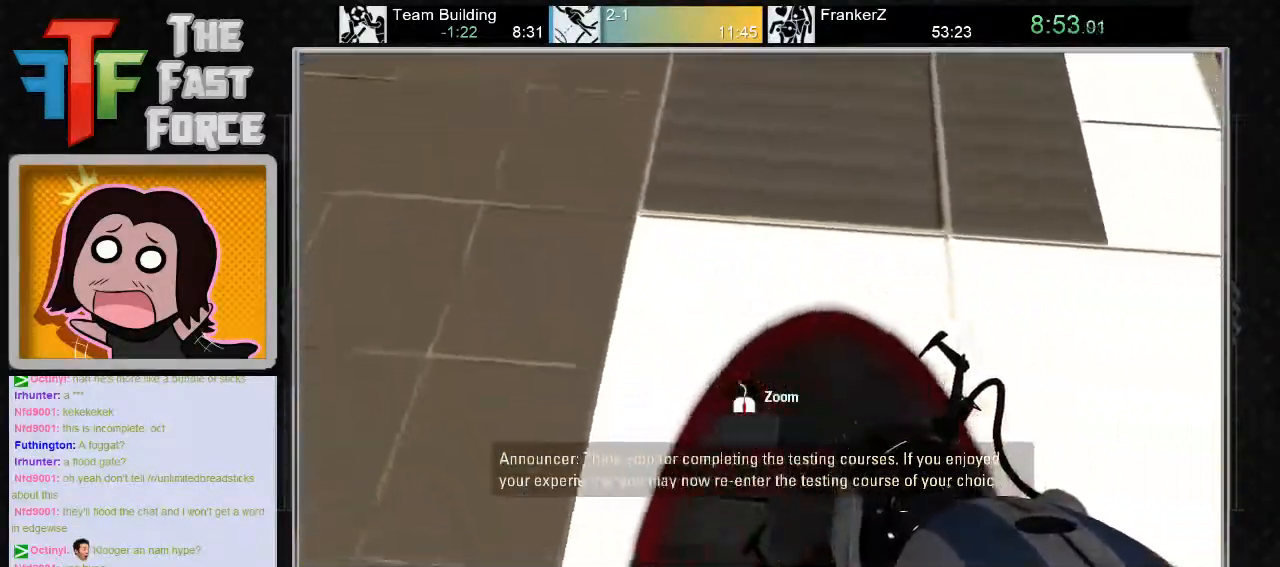
{"keys": ["w"], "mouse": [], "events": [[83, "d", "down"], [83, "s", "up"], [183, "d", "up"], [367, "a", "down"], [467, "a", "up"], [500, "w", "down"]]}
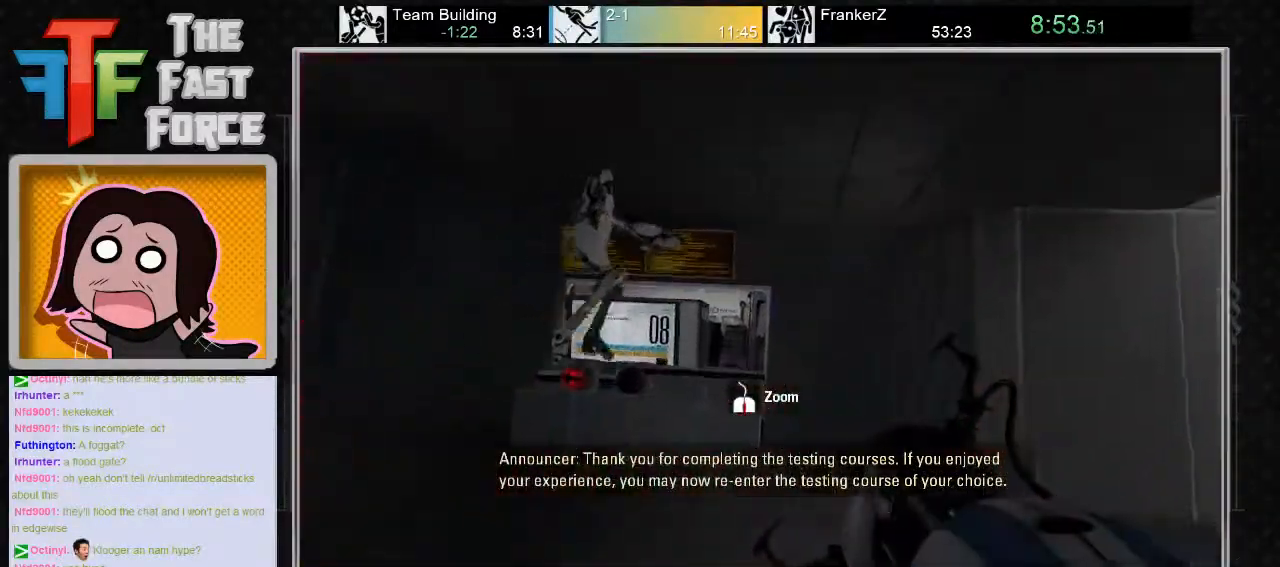
{"keys": ["a"], "mouse": [], "events": [[133, "d", "down"], [317, "w", "up"], [383, "d", "up"], [417, "a", "down"]]}
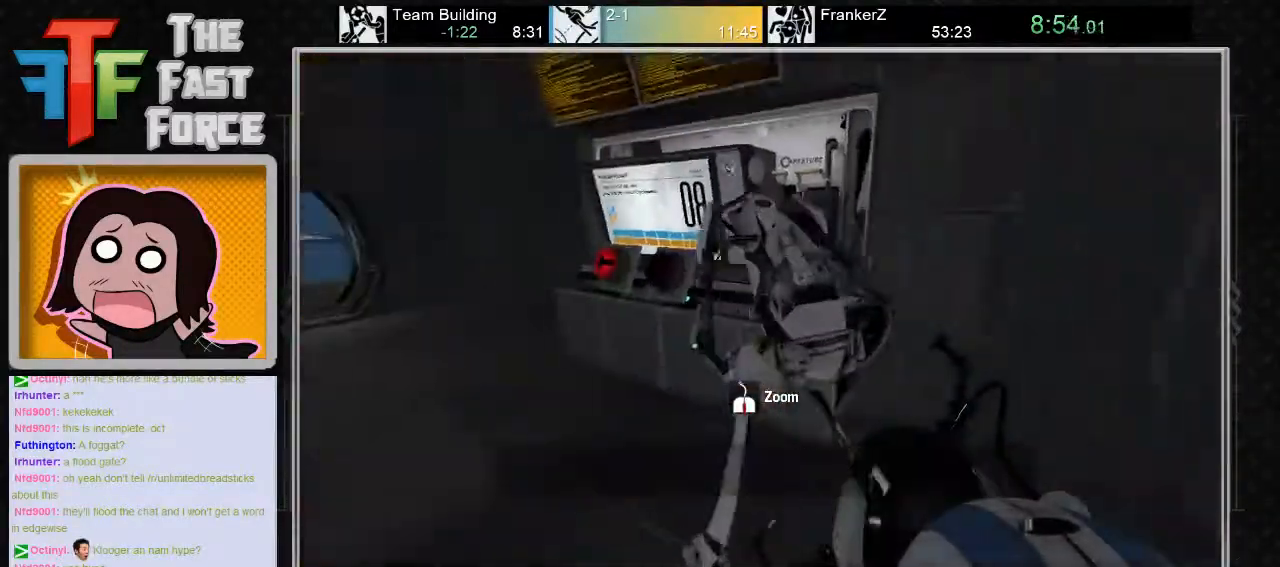
{"keys": ["e"], "mouse": [], "events": [[167, "w", "down"], [283, "a", "up"], [400, "w", "up"], [433, "e", "down"]]}
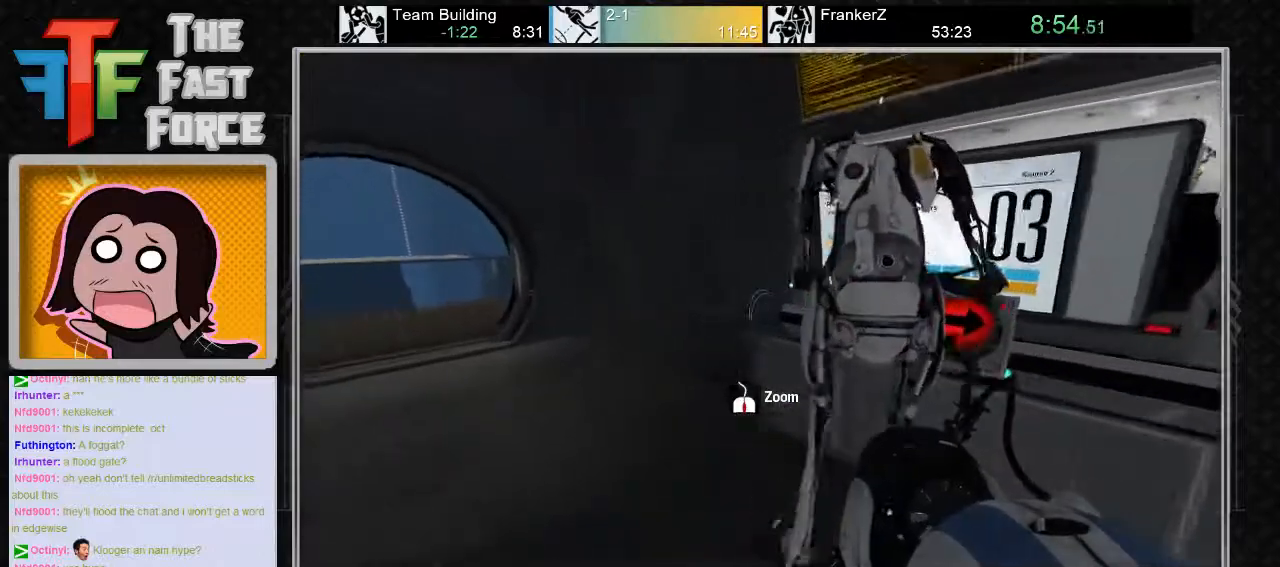
{"keys": ["e"], "mouse": [], "events": [[17, "e", "up"], [83, "e", "down"], [150, "e", "up"], [217, "e", "down"], [283, "e", "up"], [350, "e", "down"], [417, "e", "up"], [483, "e", "down"]]}
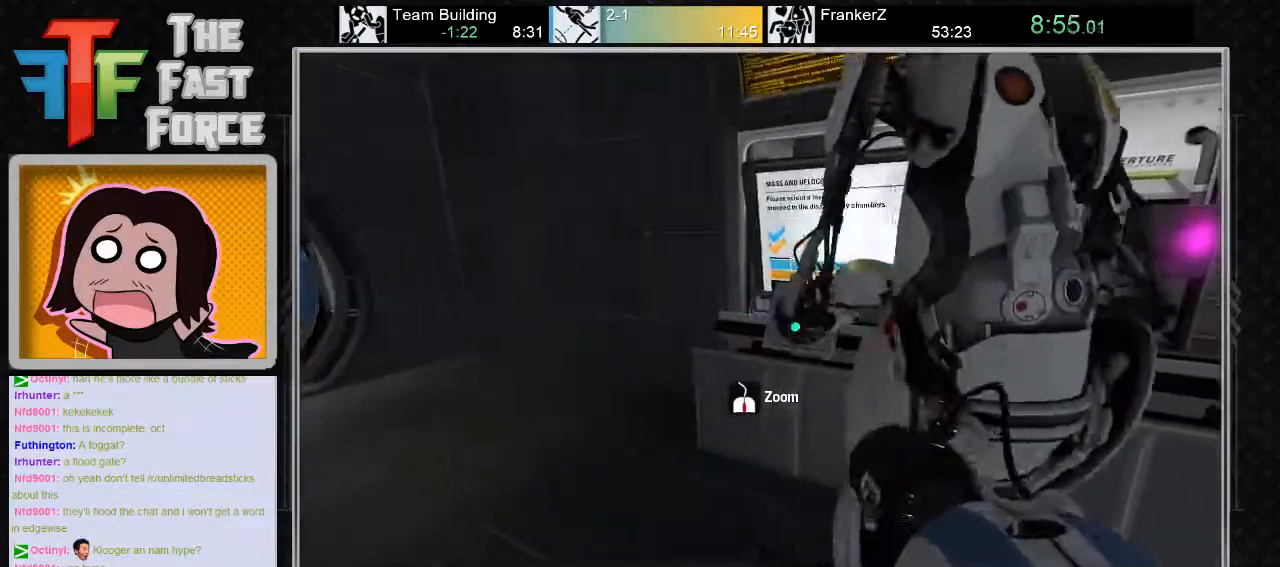
{"keys": ["d"], "mouse": [], "events": [[83, "e", "up"], [117, "e", "down"], [167, "e", "up"], [200, "w", "down"], [317, "d", "down"], [450, "w", "up"]]}
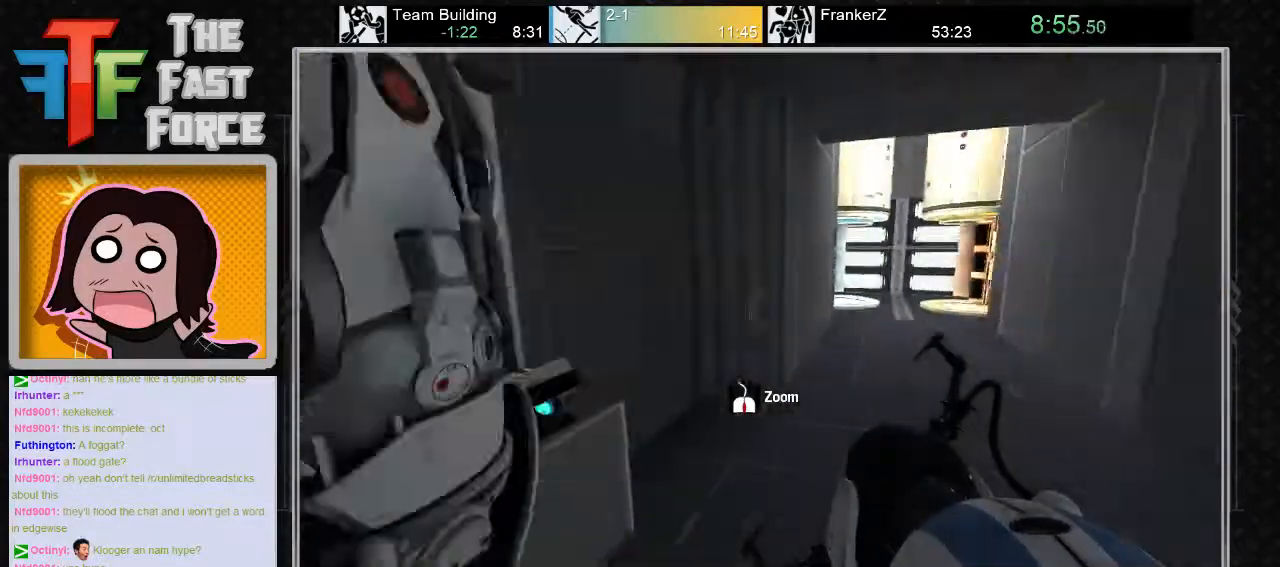
{"keys": ["a"], "mouse": [], "events": [[167, "mouse_wheel_down", "down"], [233, "mouse_wheel_down", "up"], [300, "d", "up"], [383, "a", "down"]]}
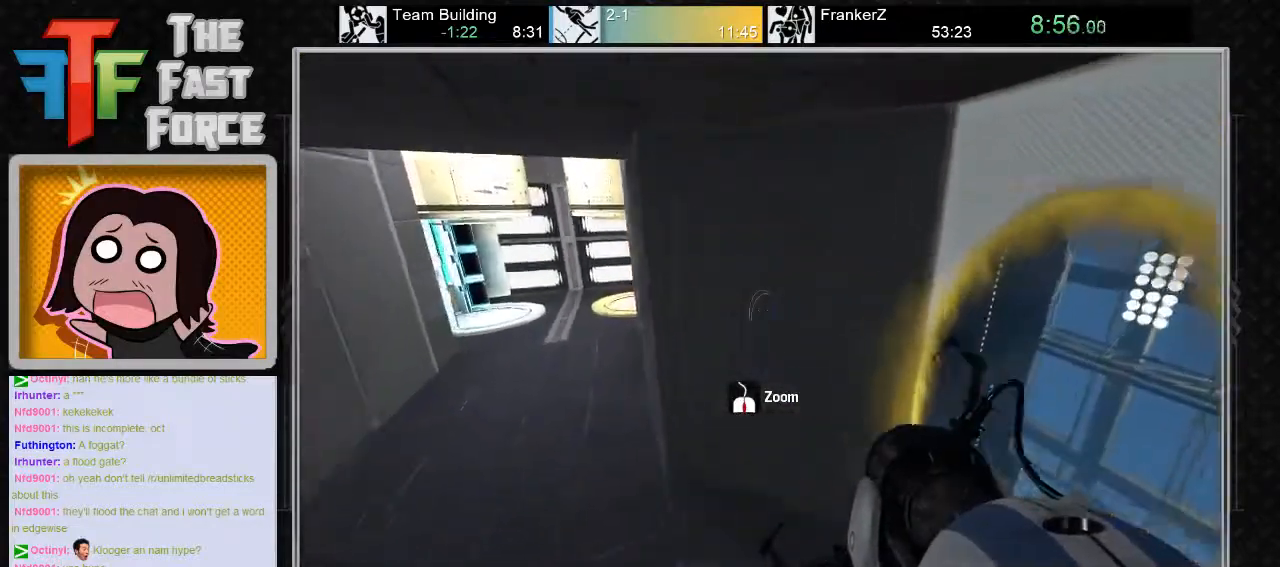
{"keys": ["a", "w"], "mouse": [], "events": [[250, "w", "down"], [300, "a", "up"], [500, "a", "down"]]}
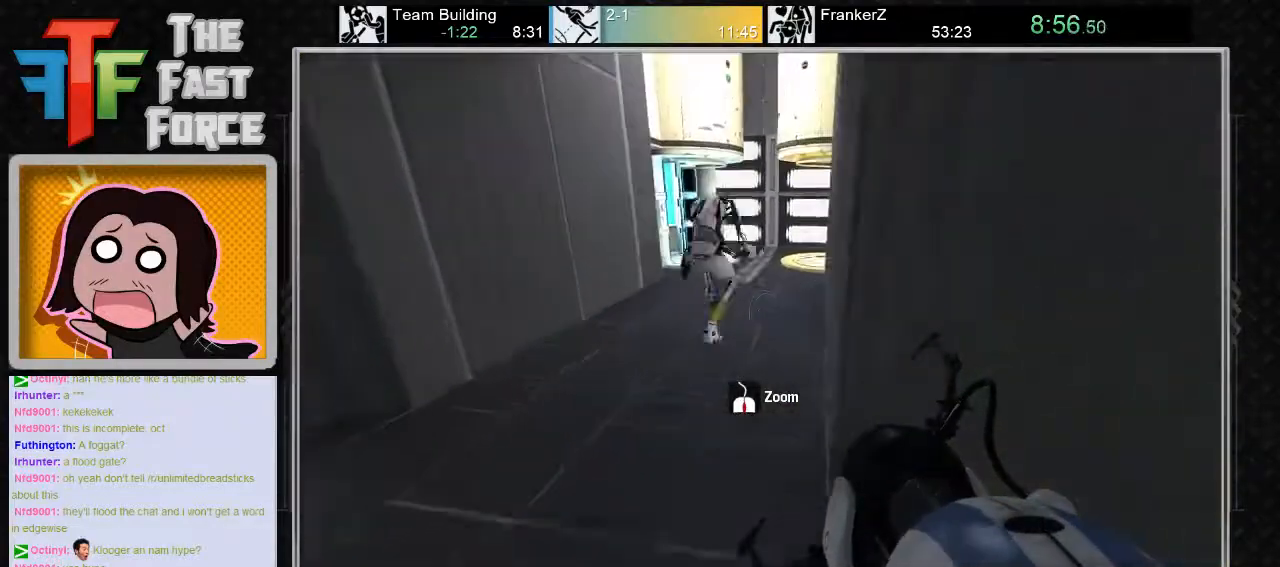
{"keys": ["a", "w"], "mouse": [], "events": [[133, "a", "up"], [450, "a", "down"]]}